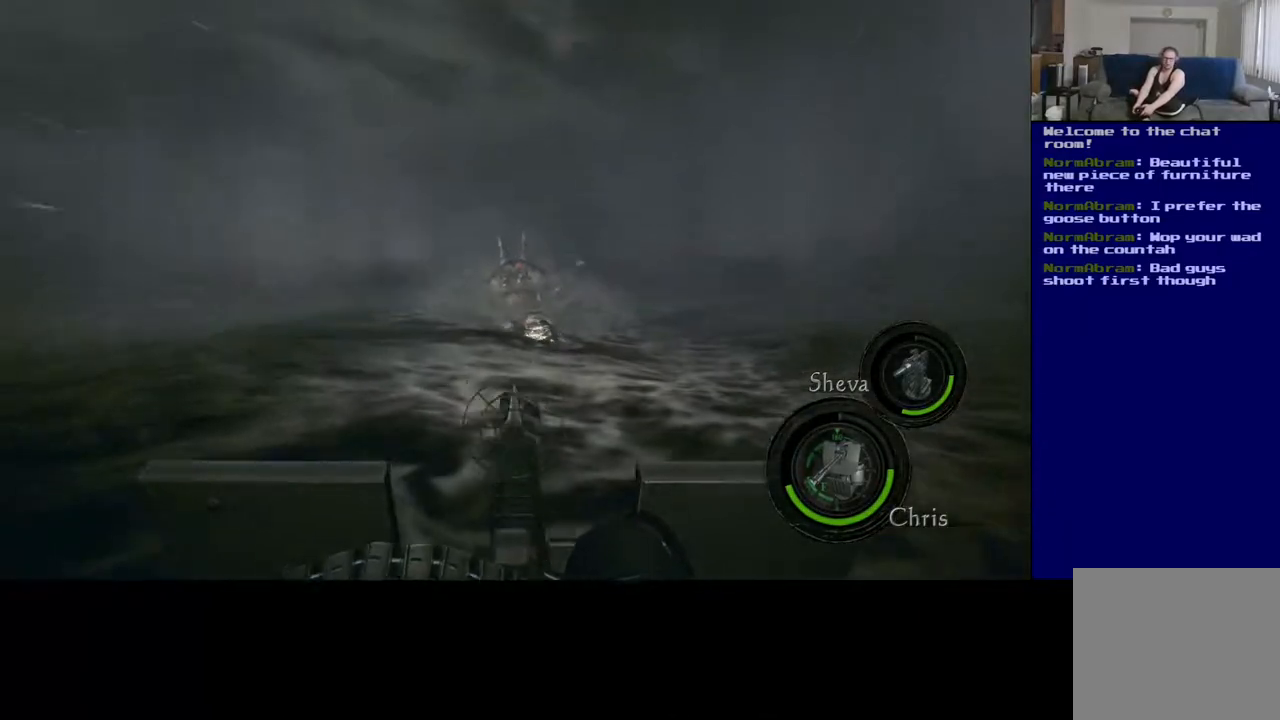
Gameplay with a controller (Xbox layout); each line is a JSON object with the inputs held at the frame after it. "events" lists button and stick changes between this image and that frame as [ms after this image, input, new state], when the widget could be followed in between.
{"buttons": ["L2", "R2"], "left_stick": "center", "right_stick": "down-right", "events": [[117, "right_stick", "right"], [217, "right_stick", "down"], [267, "right_stick", "down-left"], [400, "right_stick", "down-right"]]}
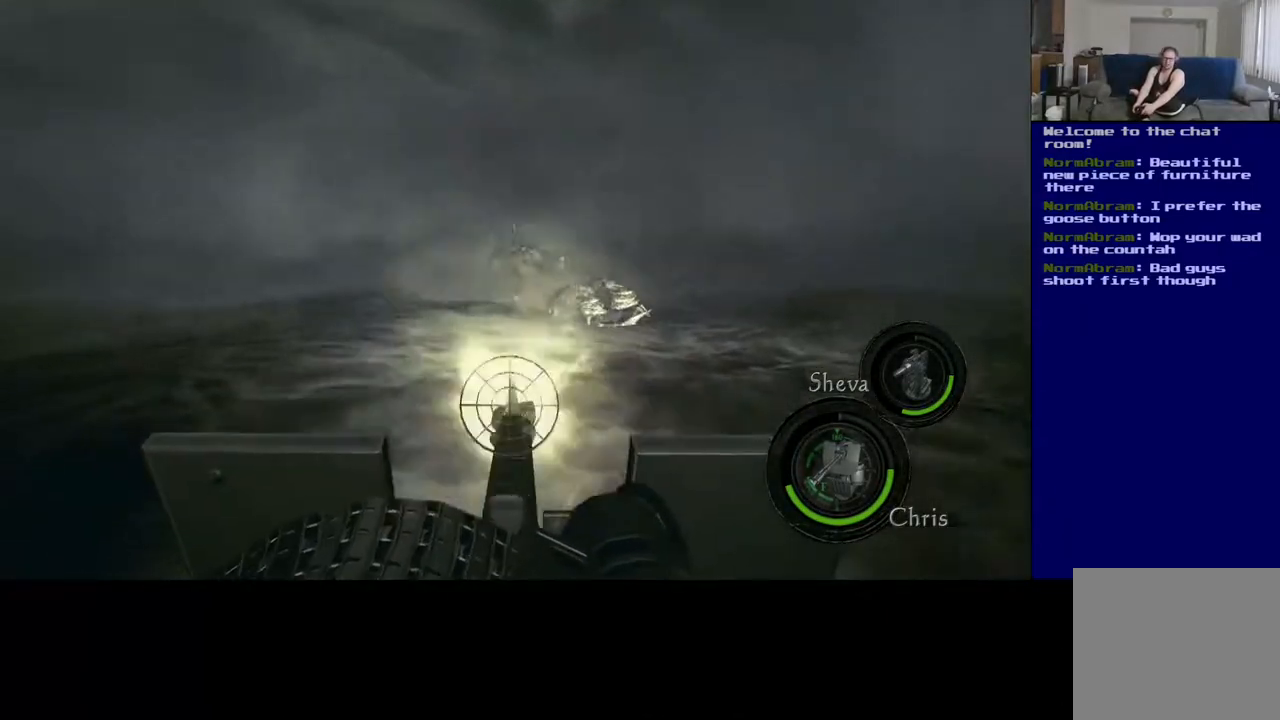
{"buttons": ["L2", "R2"], "left_stick": "center", "right_stick": "center", "events": [[50, "right_stick", "right"], [333, "right_stick", "center"]]}
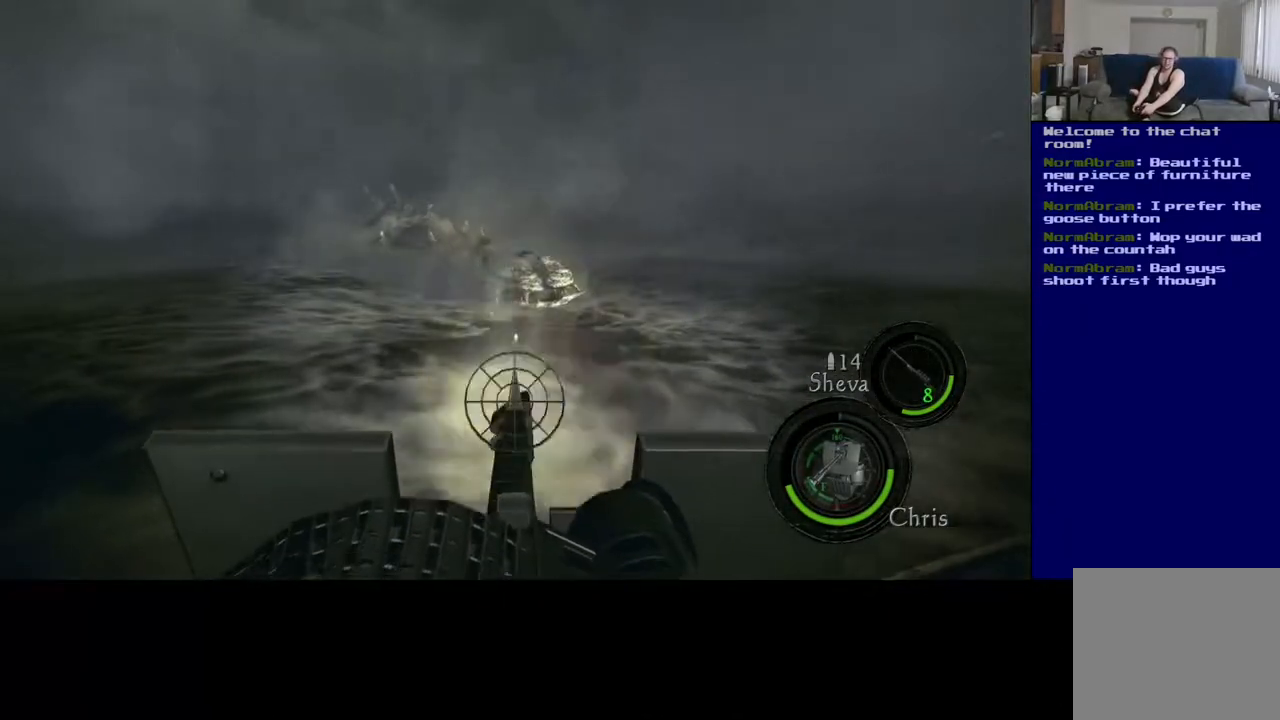
{"buttons": ["L2", "R2"], "left_stick": "center", "right_stick": "center", "events": [[200, "right_stick", "right"], [367, "right_stick", "center"]]}
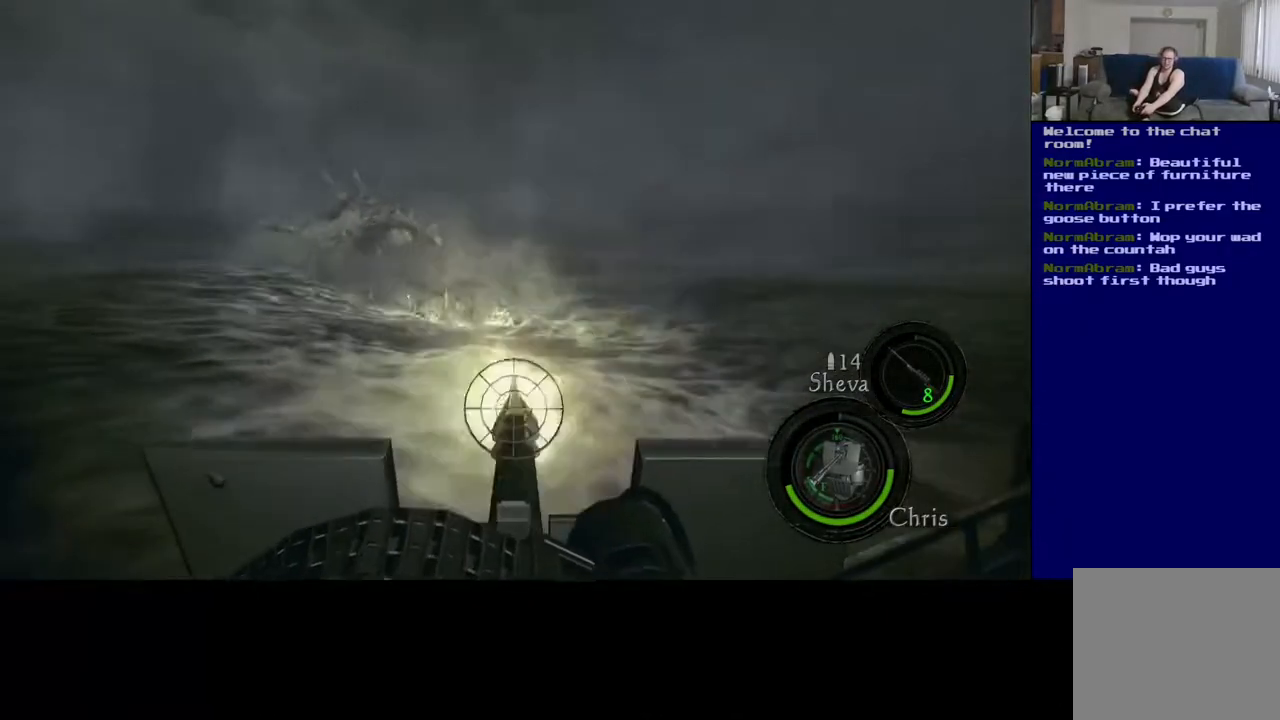
{"buttons": ["L2", "R2"], "left_stick": "center", "right_stick": "left", "events": [[33, "right_stick", "left"], [333, "right_stick", "center"], [483, "right_stick", "left"]]}
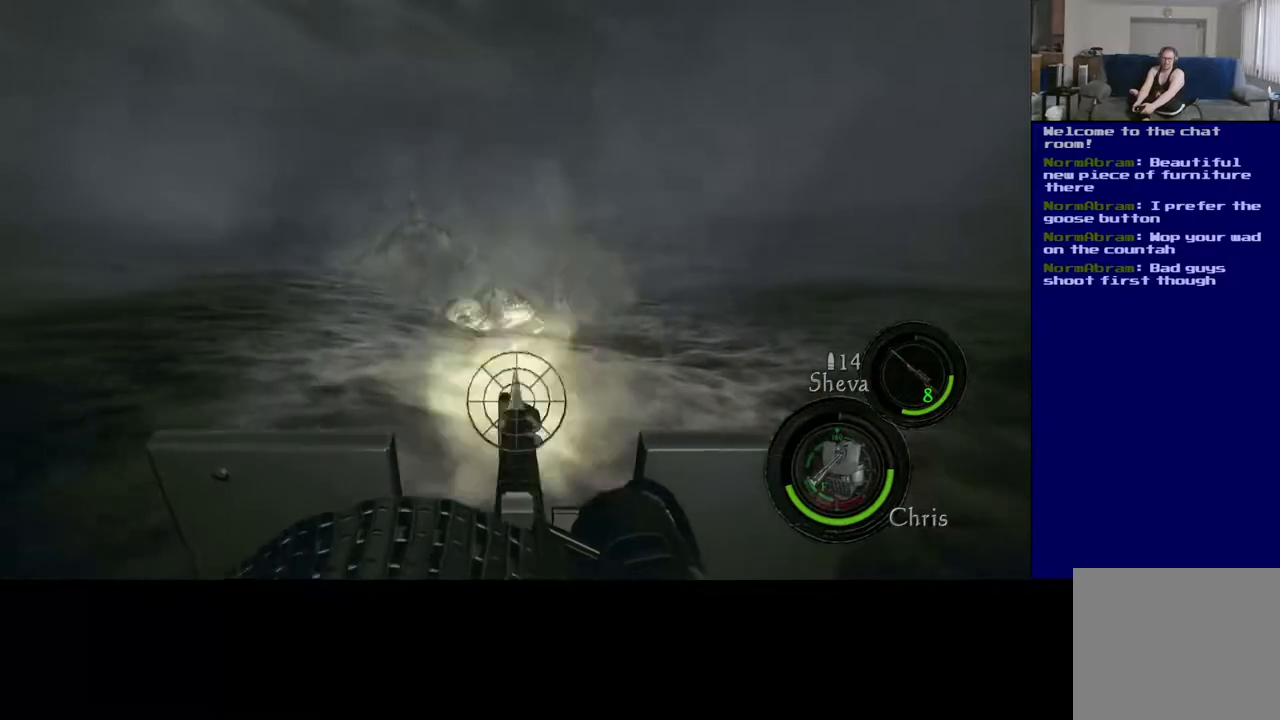
{"buttons": ["L2", "R2"], "left_stick": "center", "right_stick": "center", "events": [[117, "right_stick", "center"]]}
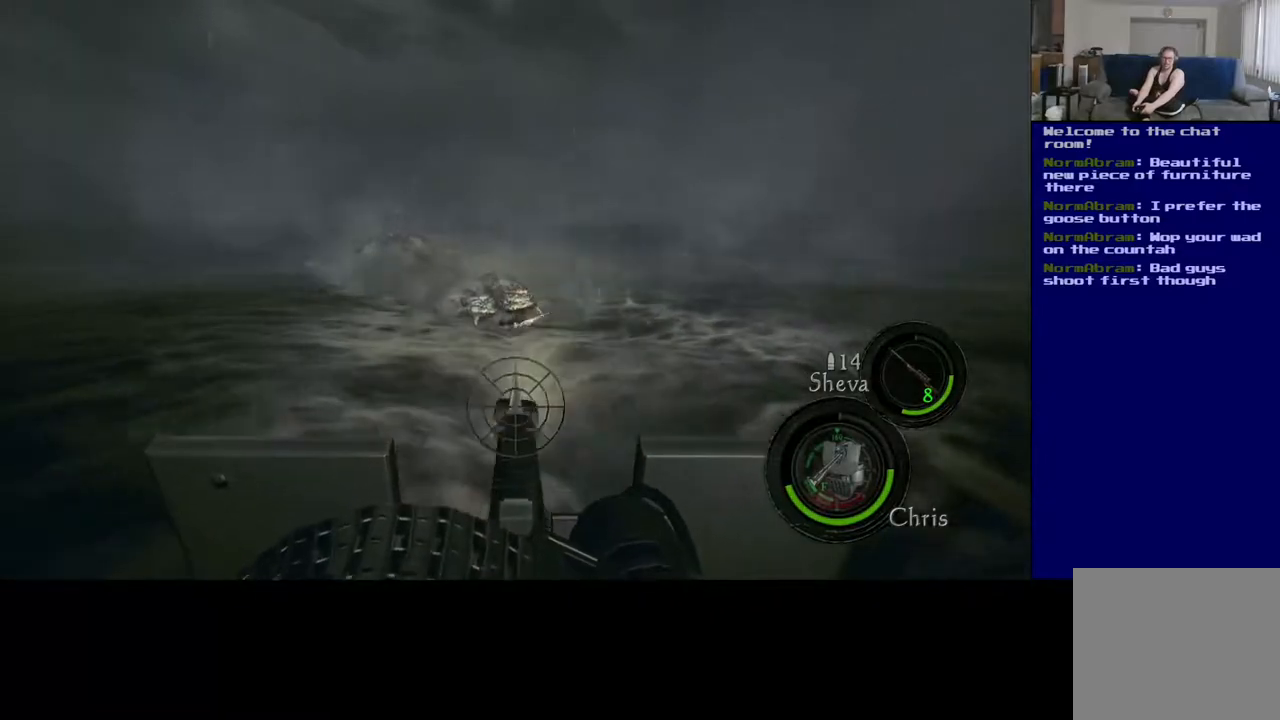
{"buttons": ["L2"], "left_stick": "center", "right_stick": "center", "events": [[217, "right_stick", "left"], [417, "R2", "up"], [417, "right_stick", "center"]]}
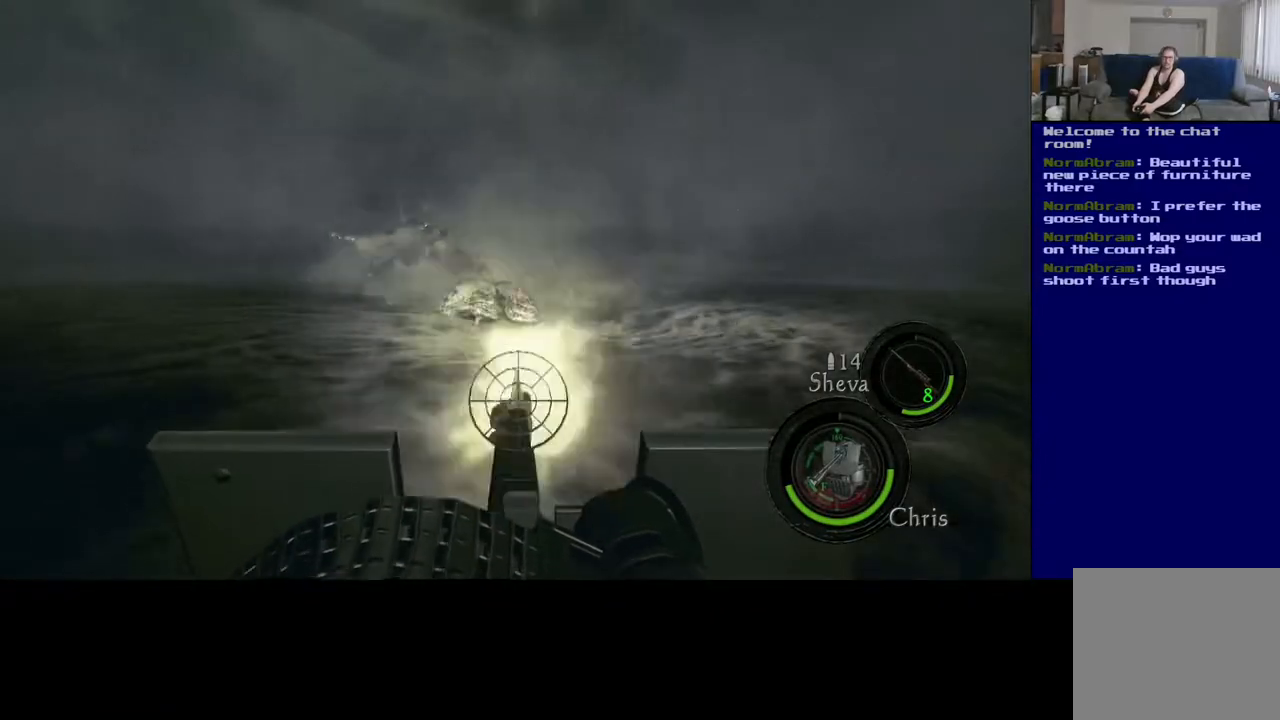
{"buttons": ["L2"], "left_stick": "center", "right_stick": "left", "events": [[417, "right_stick", "left"]]}
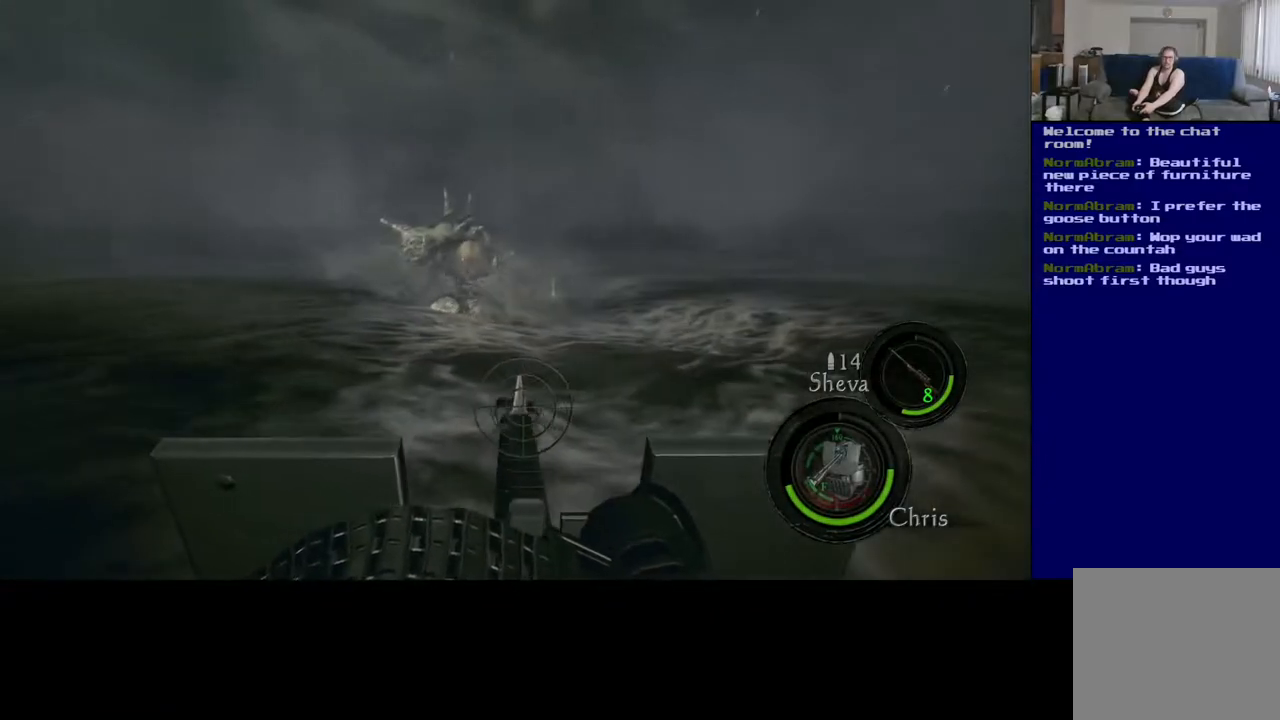
{"buttons": ["L2", "R2"], "left_stick": "center", "right_stick": "right", "events": [[100, "right_stick", "center"], [250, "R2", "down"], [250, "right_stick", "up"], [417, "right_stick", "right"]]}
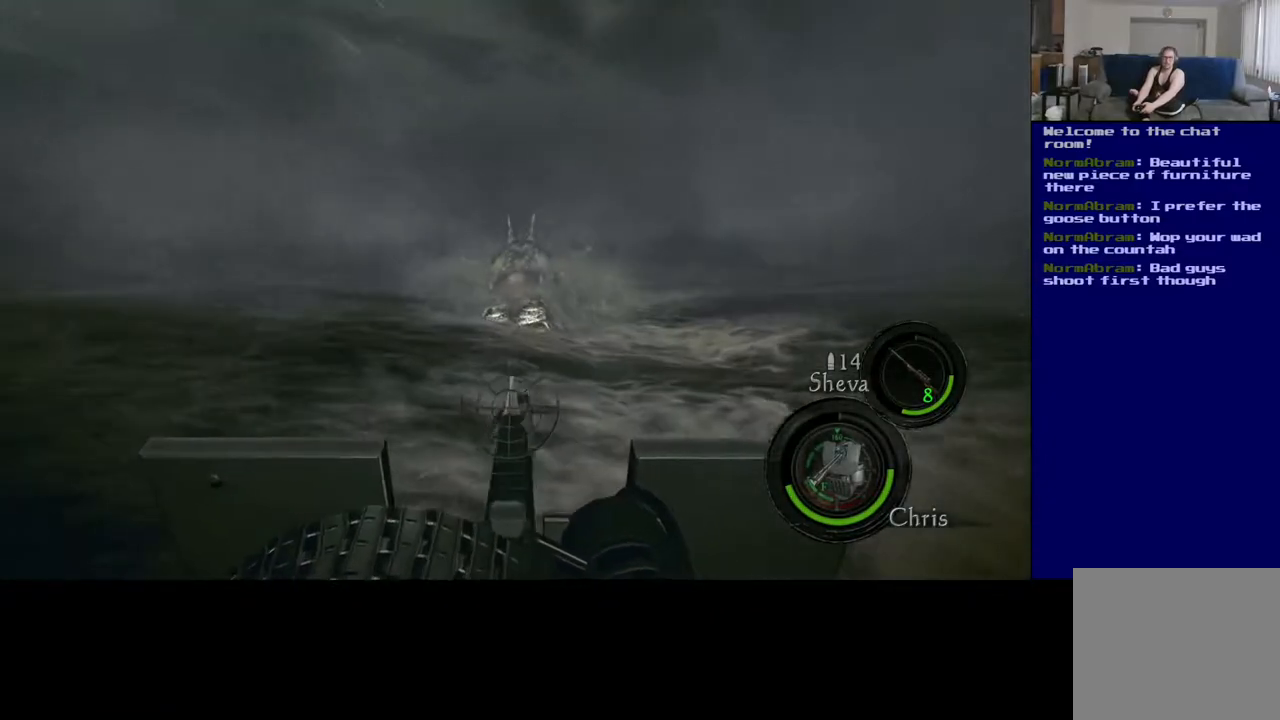
{"buttons": ["L2", "R2"], "left_stick": "center", "right_stick": "right", "events": [[33, "right_stick", "up"], [150, "right_stick", "center"], [483, "right_stick", "right"]]}
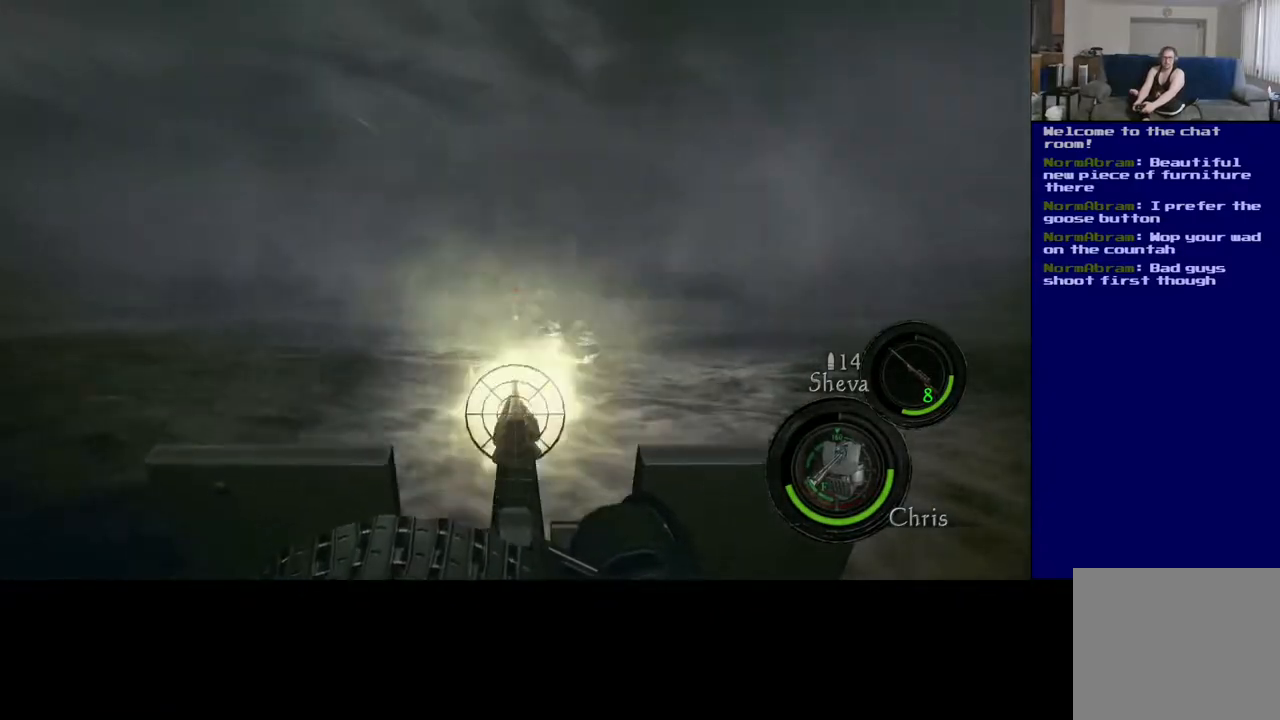
{"buttons": ["L2", "R2"], "left_stick": "center", "right_stick": "center", "events": [[17, "right_stick", "down-right"], [150, "right_stick", "center"], [283, "right_stick", "right"], [417, "right_stick", "center"]]}
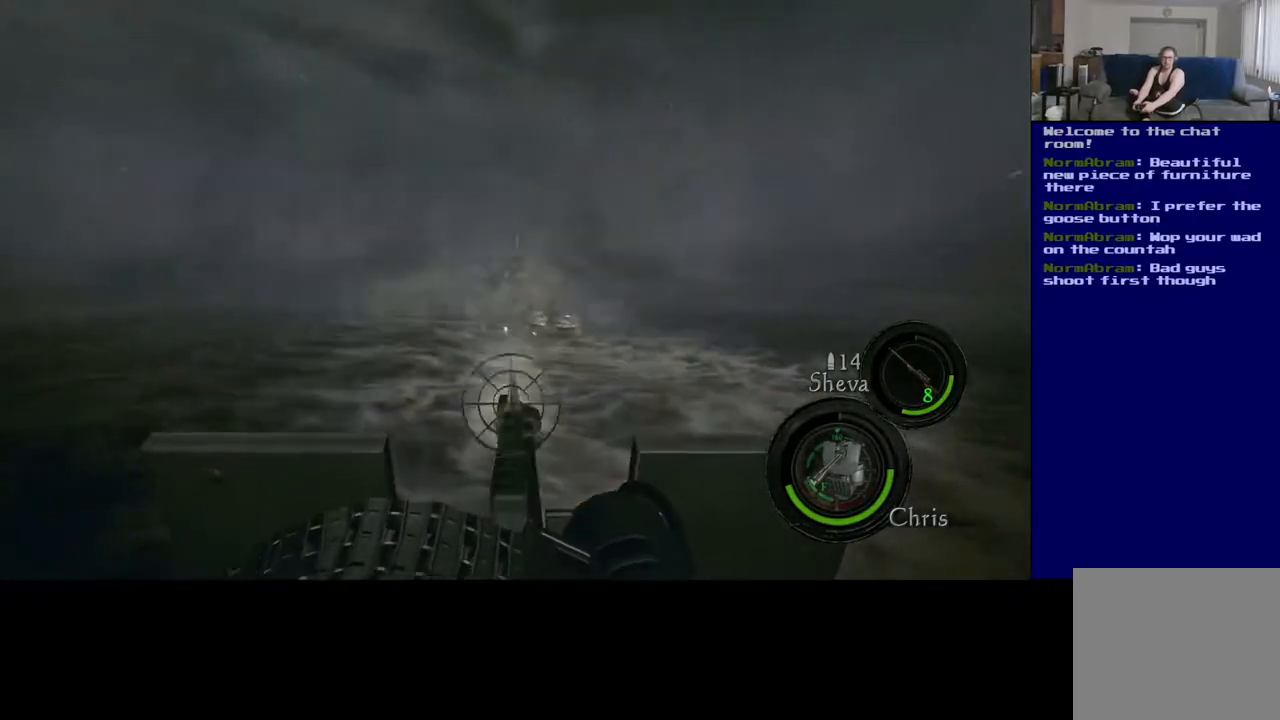
{"buttons": ["L2", "R2"], "left_stick": "center", "right_stick": "left", "events": [[117, "right_stick", "up-right"], [233, "right_stick", "center"], [417, "right_stick", "left"]]}
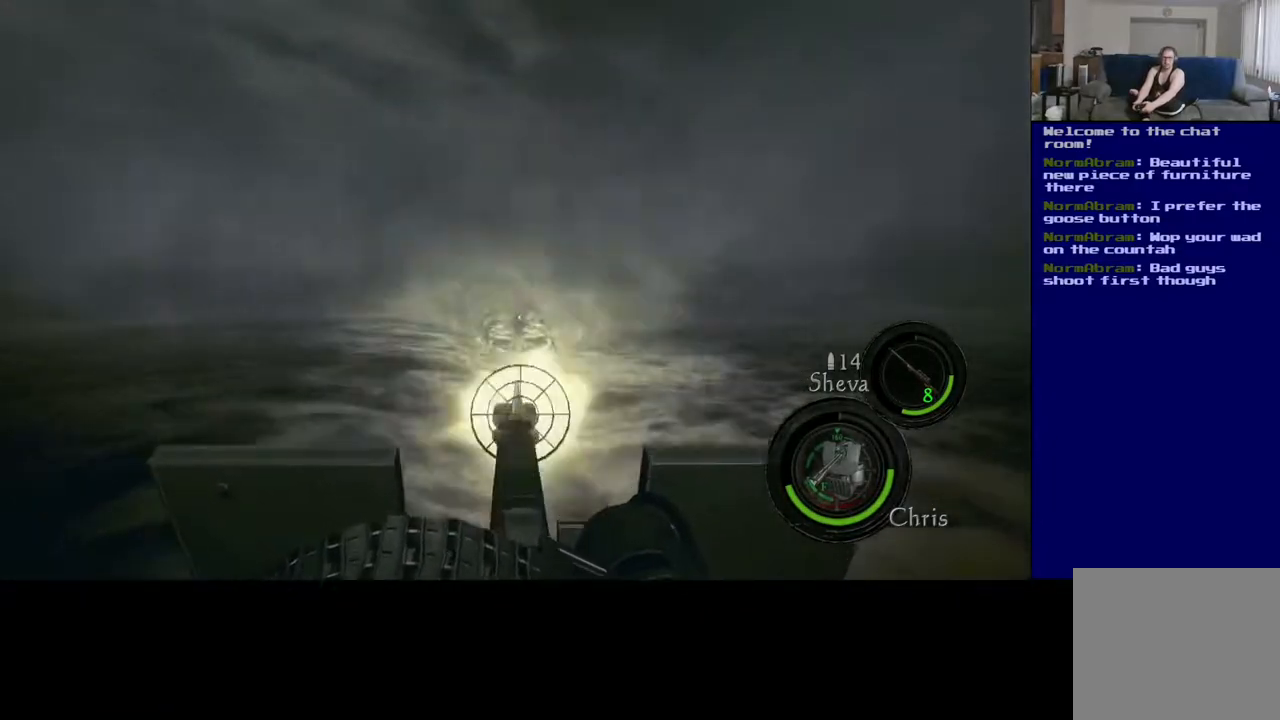
{"buttons": ["L2", "R2"], "left_stick": "center", "right_stick": "center", "events": [[50, "right_stick", "center"], [200, "right_stick", "down"], [333, "right_stick", "center"]]}
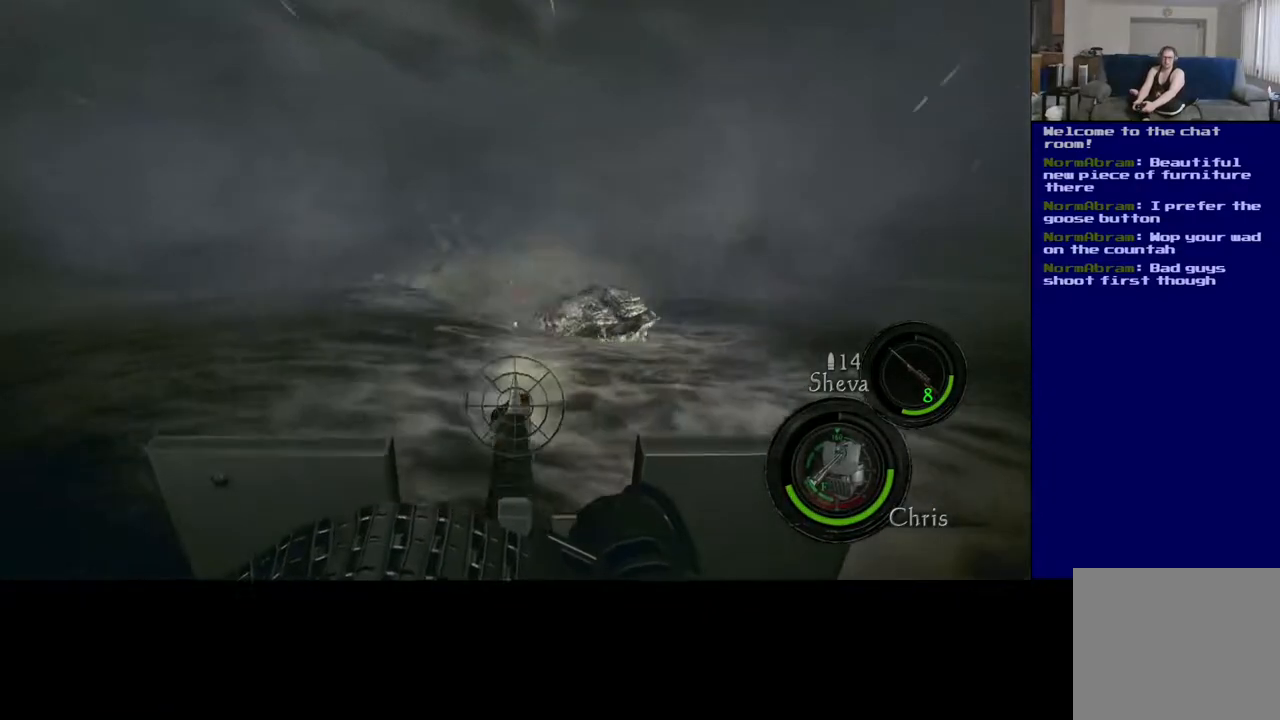
{"buttons": ["L2", "R2"], "left_stick": "center", "right_stick": "up-left", "events": [[33, "right_stick", "right"], [217, "right_stick", "center"], [467, "right_stick", "up-left"]]}
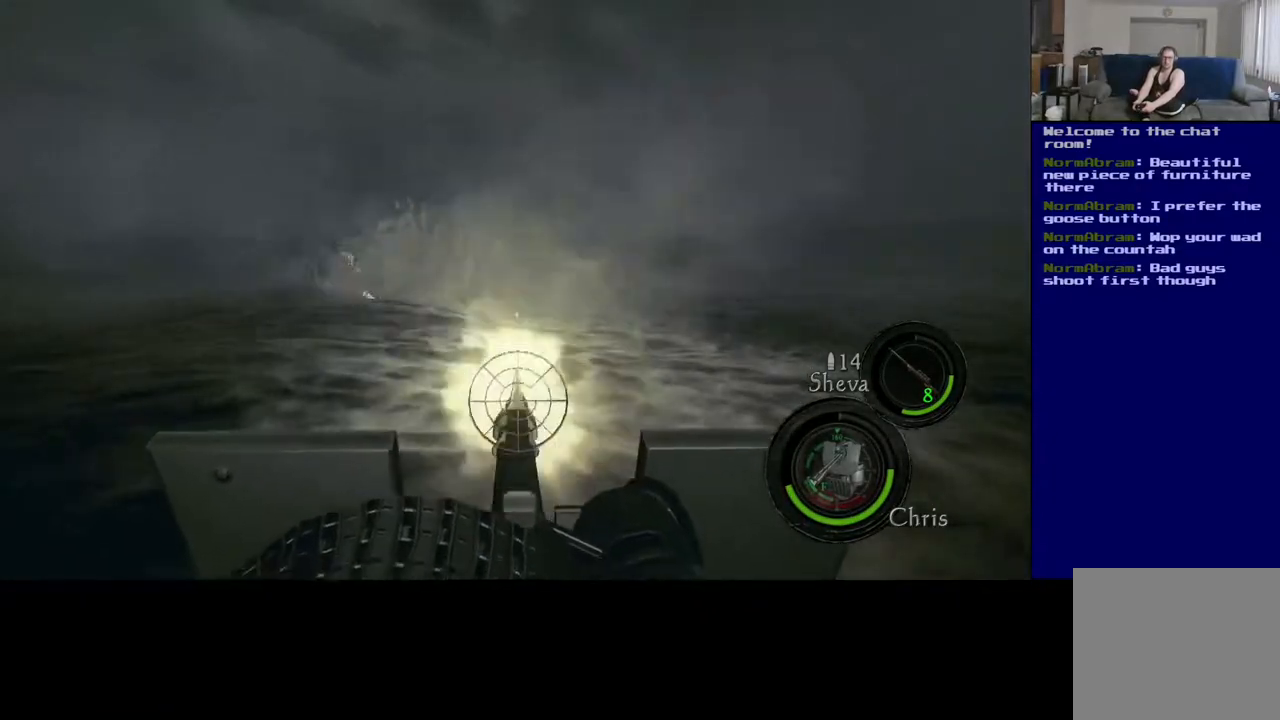
{"buttons": ["L2", "R2"], "left_stick": "center", "right_stick": "center", "events": [[133, "right_stick", "center"], [250, "R2", "up"], [400, "R2", "down"]]}
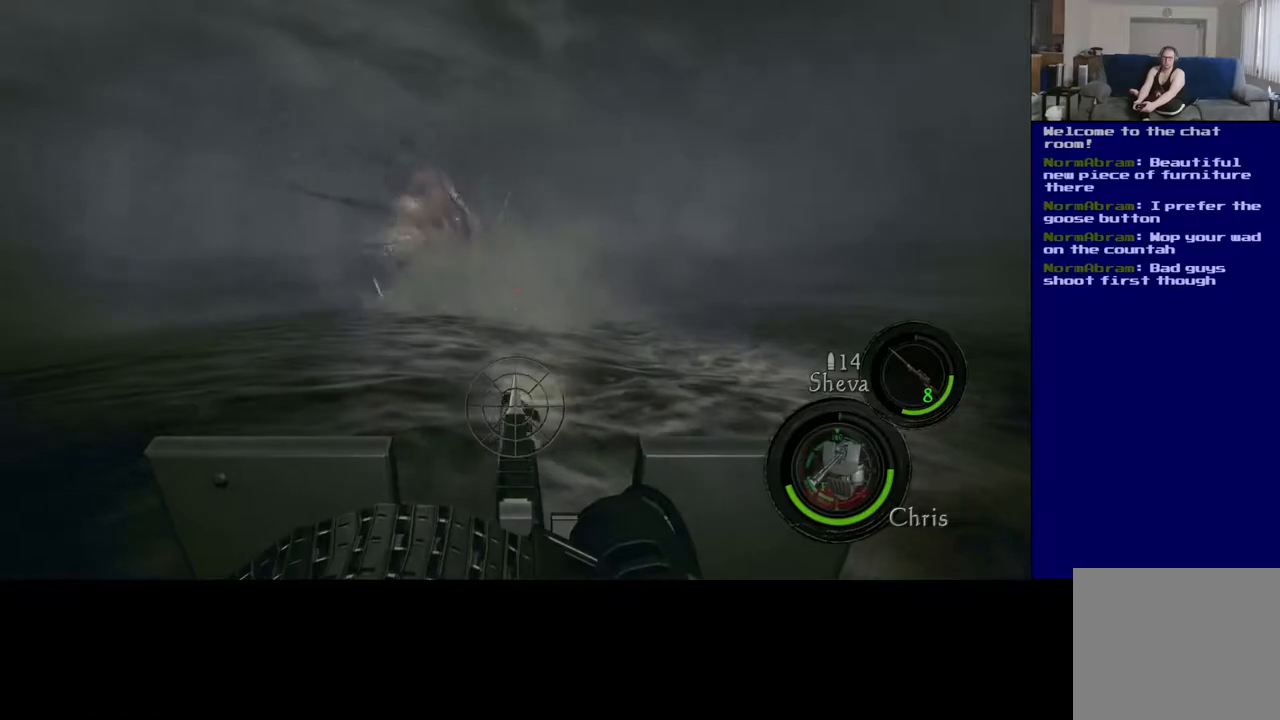
{"buttons": ["L2", "R2"], "left_stick": "center", "right_stick": "center", "events": [[33, "right_stick", "left"], [117, "R2", "up"], [250, "right_stick", "center"], [267, "R2", "down"]]}
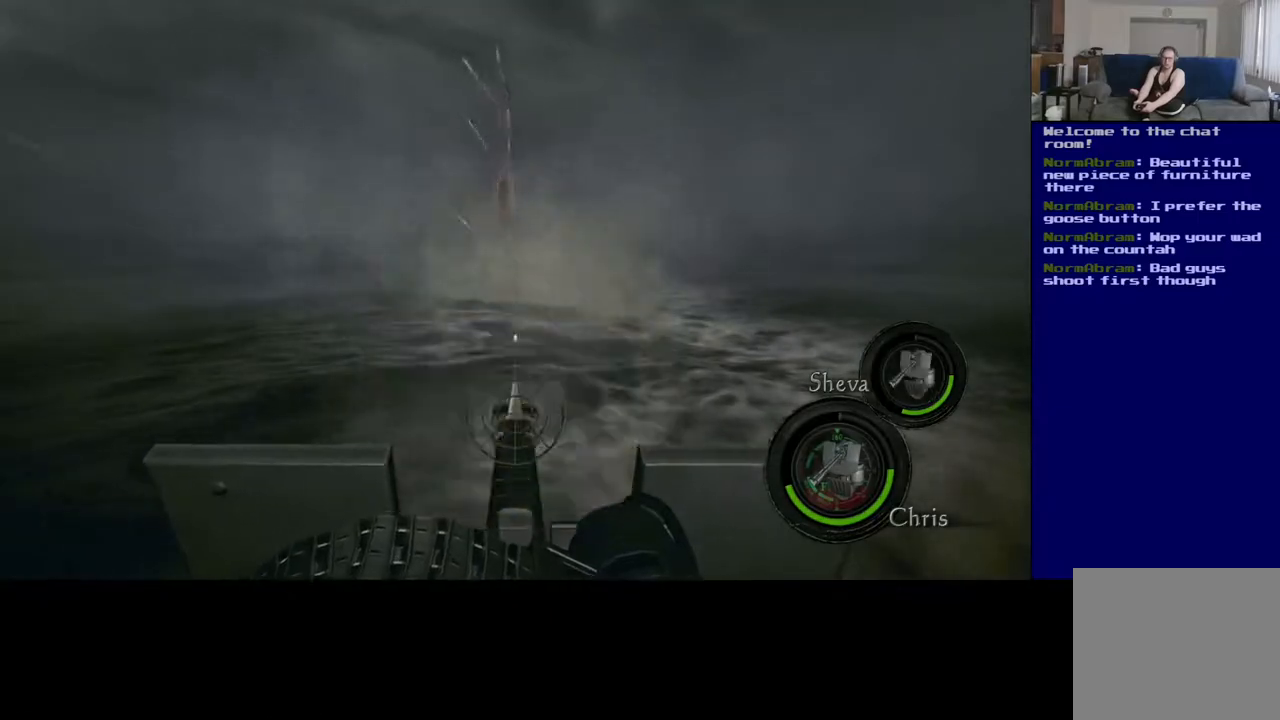
{"buttons": ["L2"], "left_stick": "center", "right_stick": "center", "events": [[333, "right_stick", "up"], [450, "right_stick", "center"], [483, "R2", "up"]]}
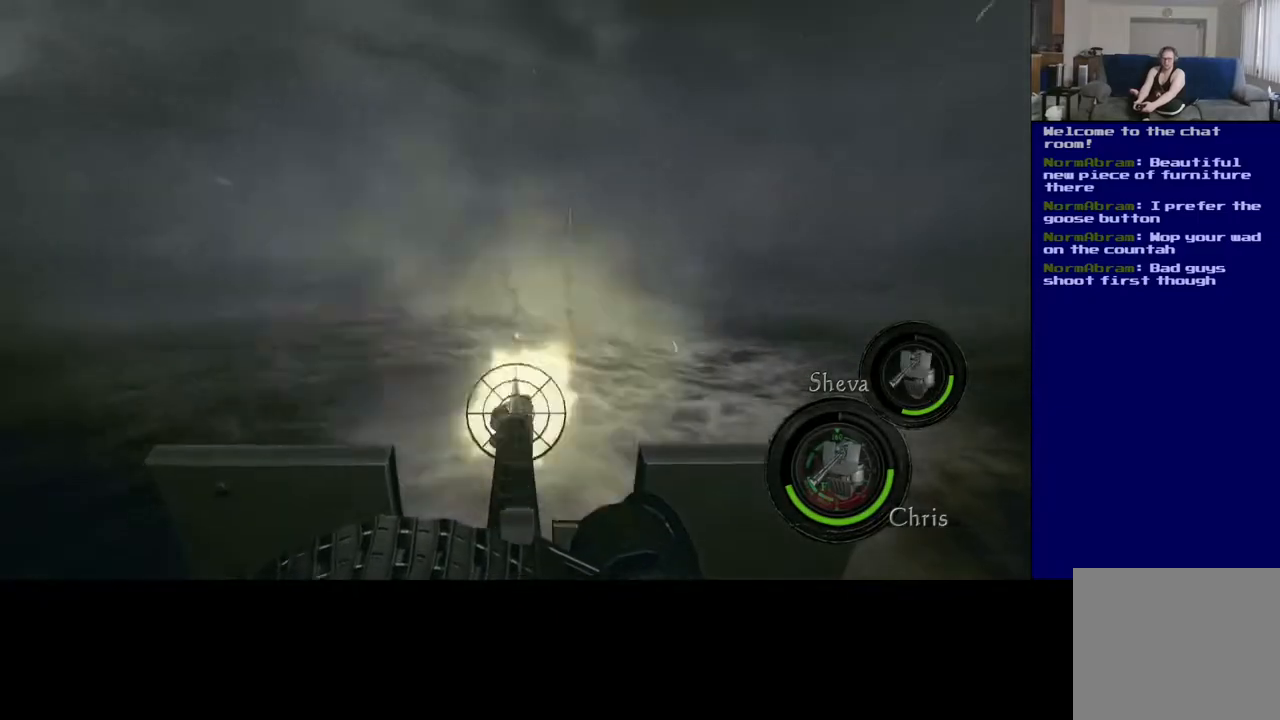
{"buttons": ["L2"], "left_stick": "center", "right_stick": "center", "events": [[117, "R2", "down"], [400, "R2", "up"]]}
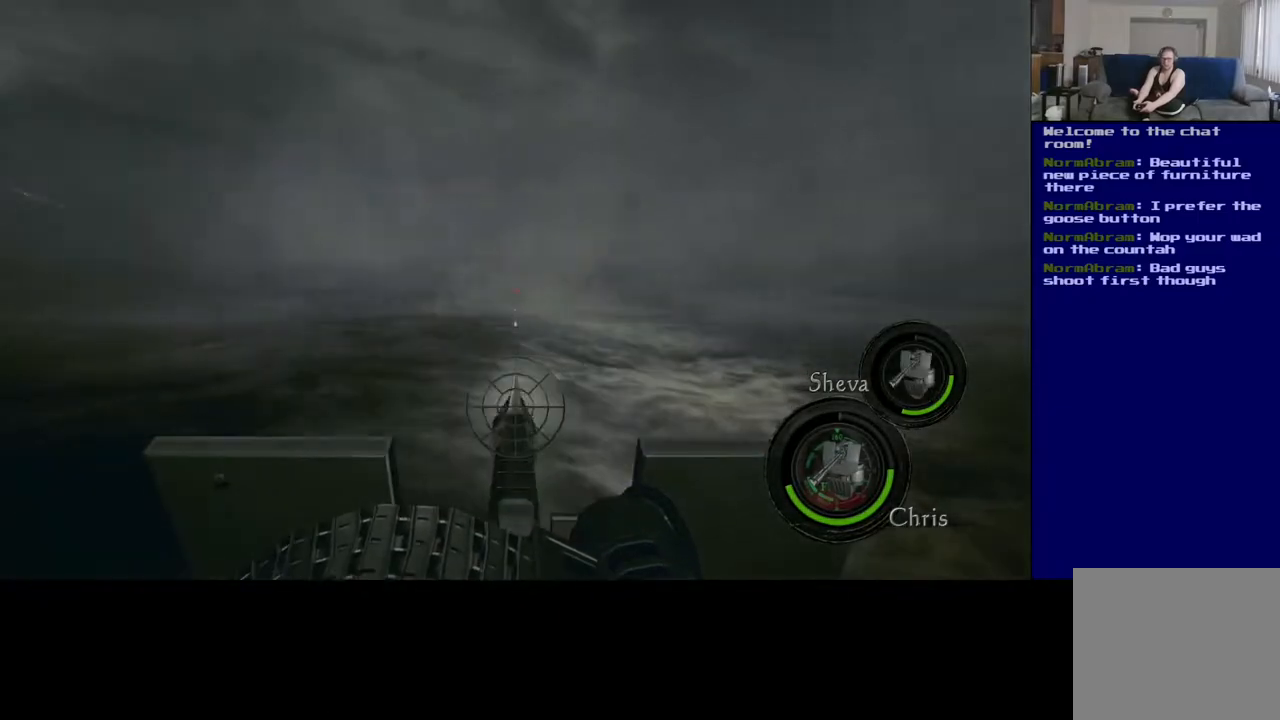
{"buttons": ["L2"], "left_stick": "center", "right_stick": "center", "events": []}
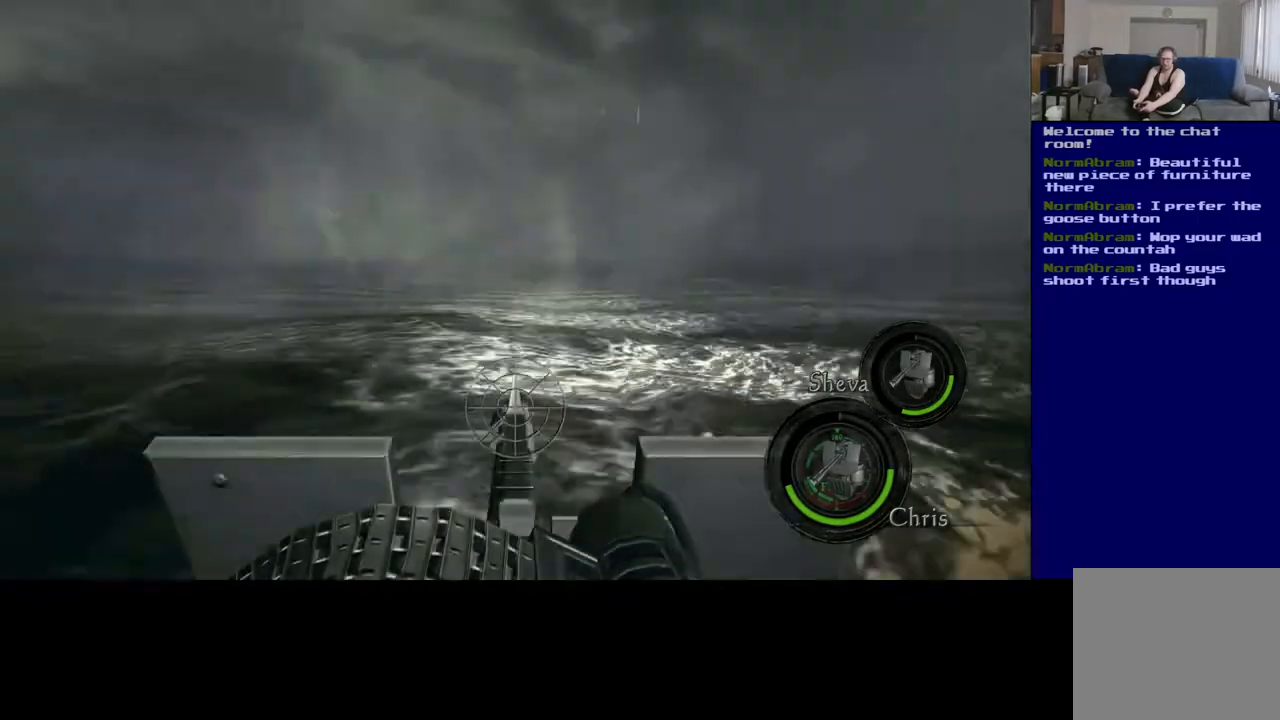
{"buttons": ["L2"], "left_stick": "center", "right_stick": "up", "events": [[417, "right_stick", "up"]]}
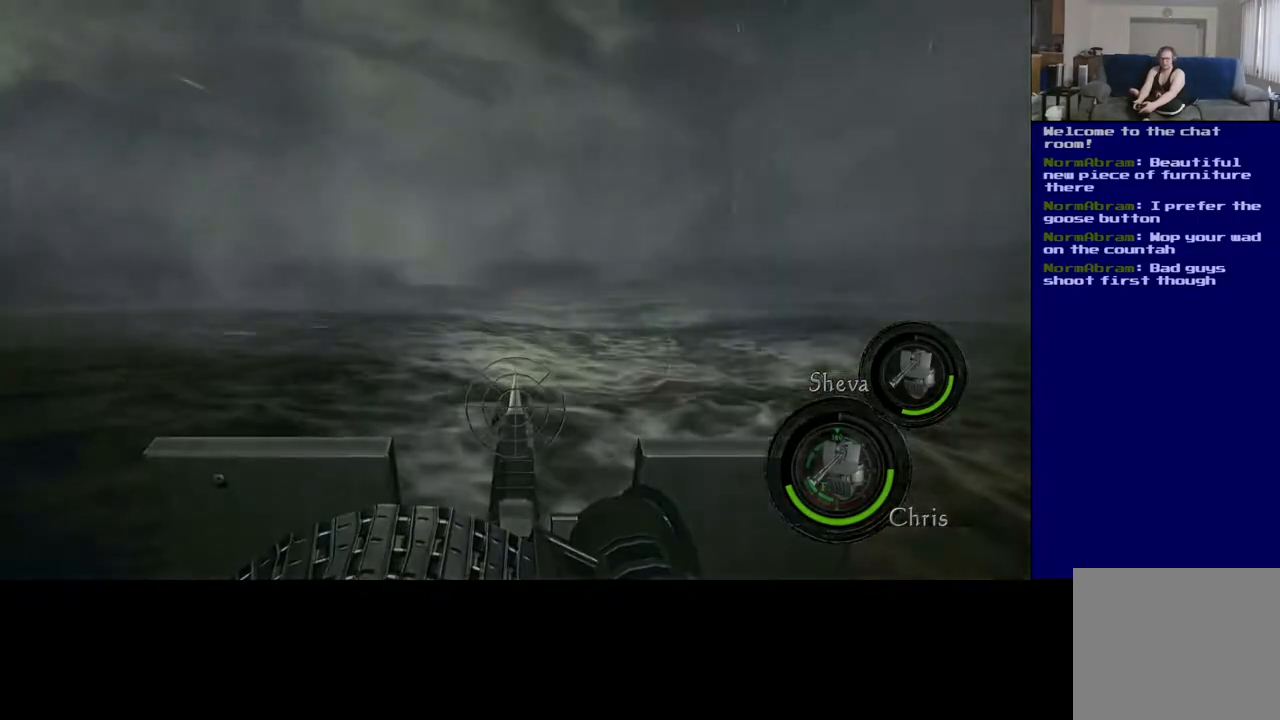
{"buttons": ["L2"], "left_stick": "center", "right_stick": "right", "events": [[233, "right_stick", "right"]]}
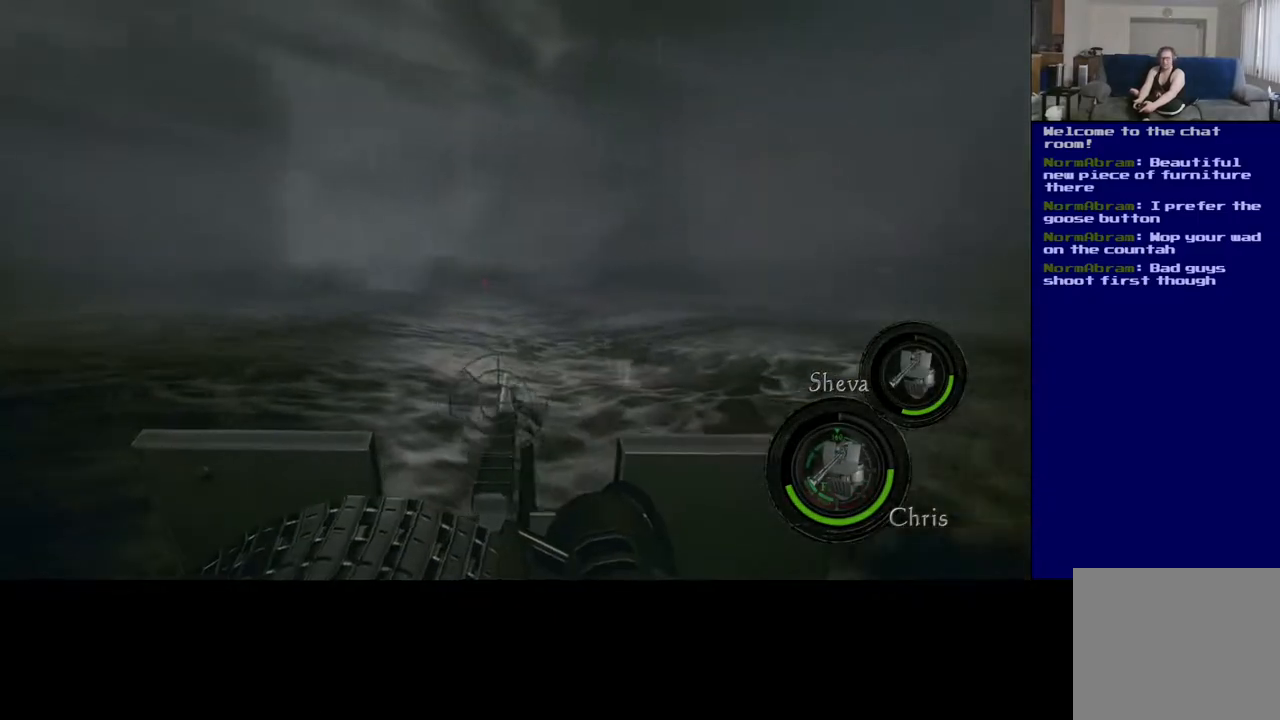
{"buttons": ["L2"], "left_stick": "center", "right_stick": "right", "events": [[183, "right_stick", "down-right"], [450, "right_stick", "right"]]}
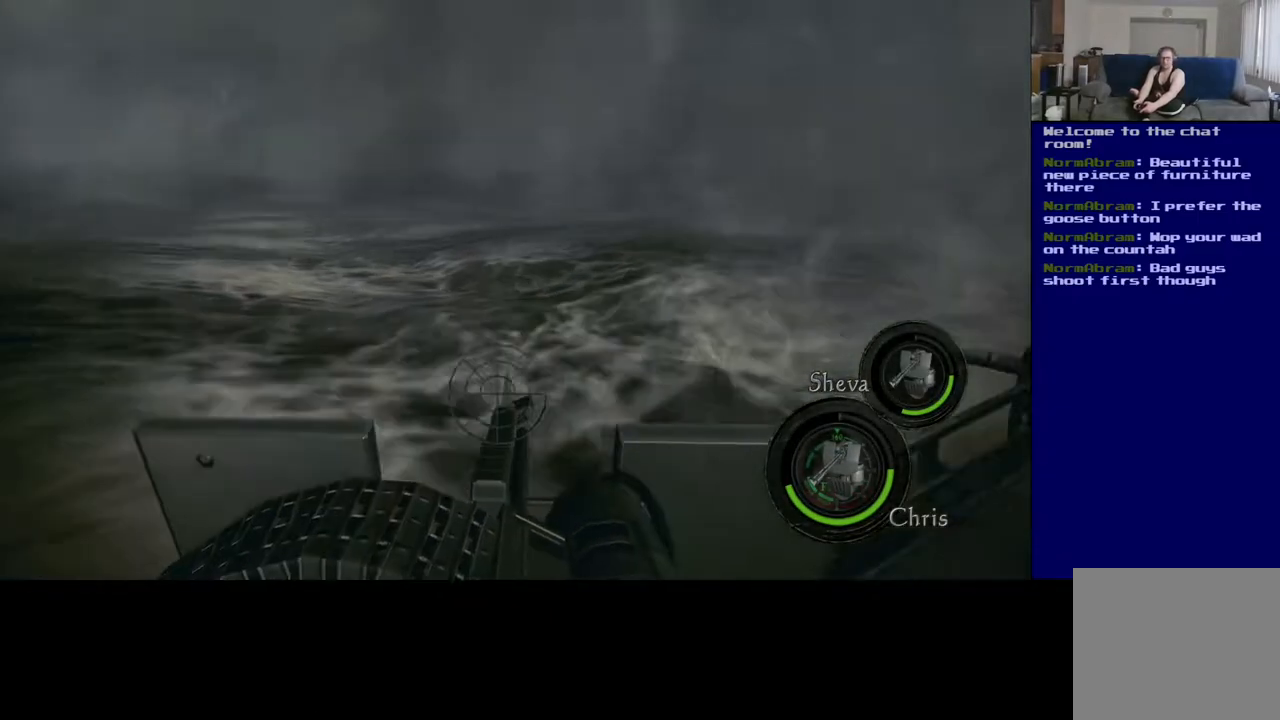
{"buttons": [], "left_stick": "center", "right_stick": "up-right", "events": [[83, "right_stick", "up-right"], [217, "L2", "up"]]}
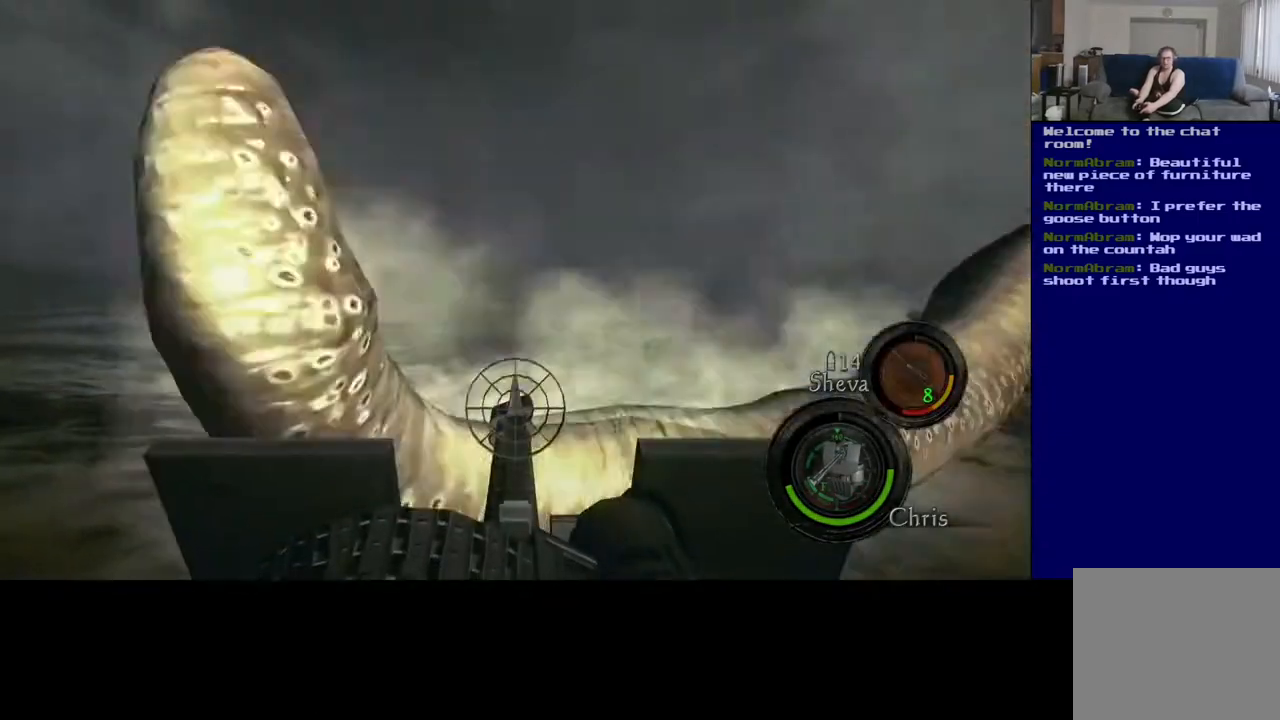
{"buttons": [], "left_stick": "center", "right_stick": "down-right", "events": [[17, "right_stick", "right"], [133, "right_stick", "down-right"]]}
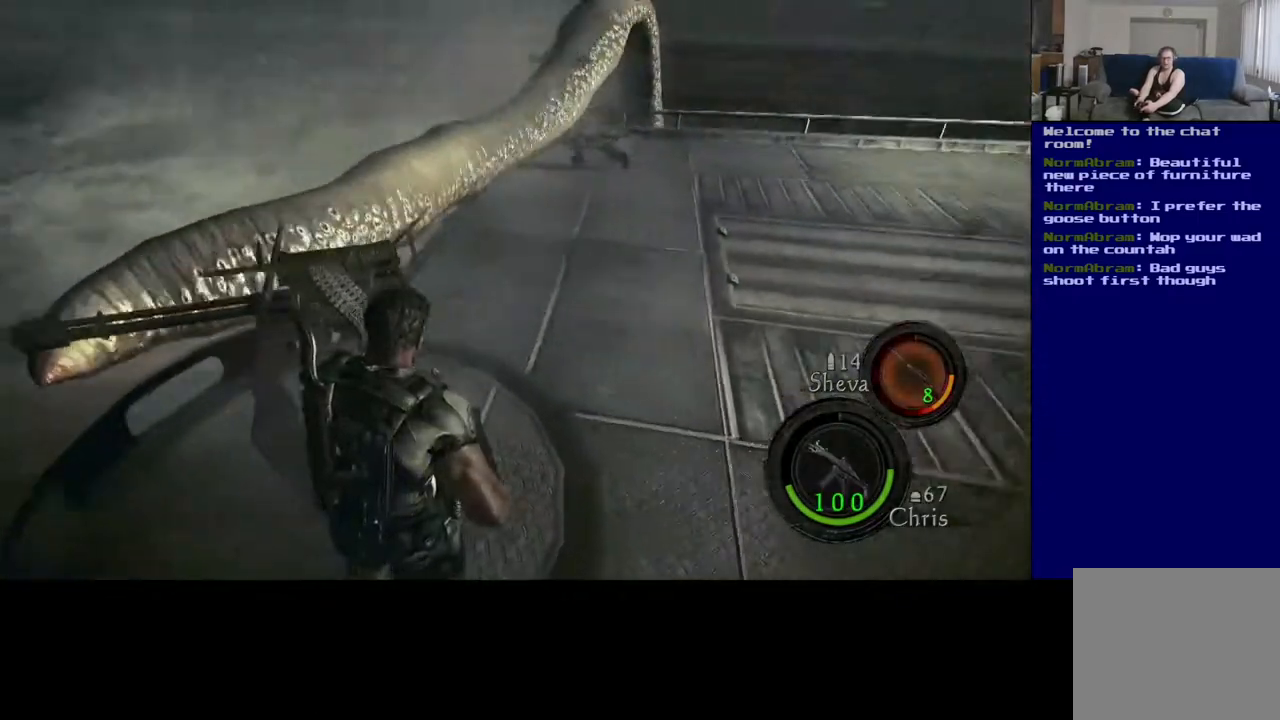
{"buttons": [], "left_stick": "up-left", "right_stick": "center", "events": [[33, "L2", "down"], [83, "right_stick", "center"], [233, "L2", "up"], [367, "left_stick", "up-right"], [483, "left_stick", "up-left"]]}
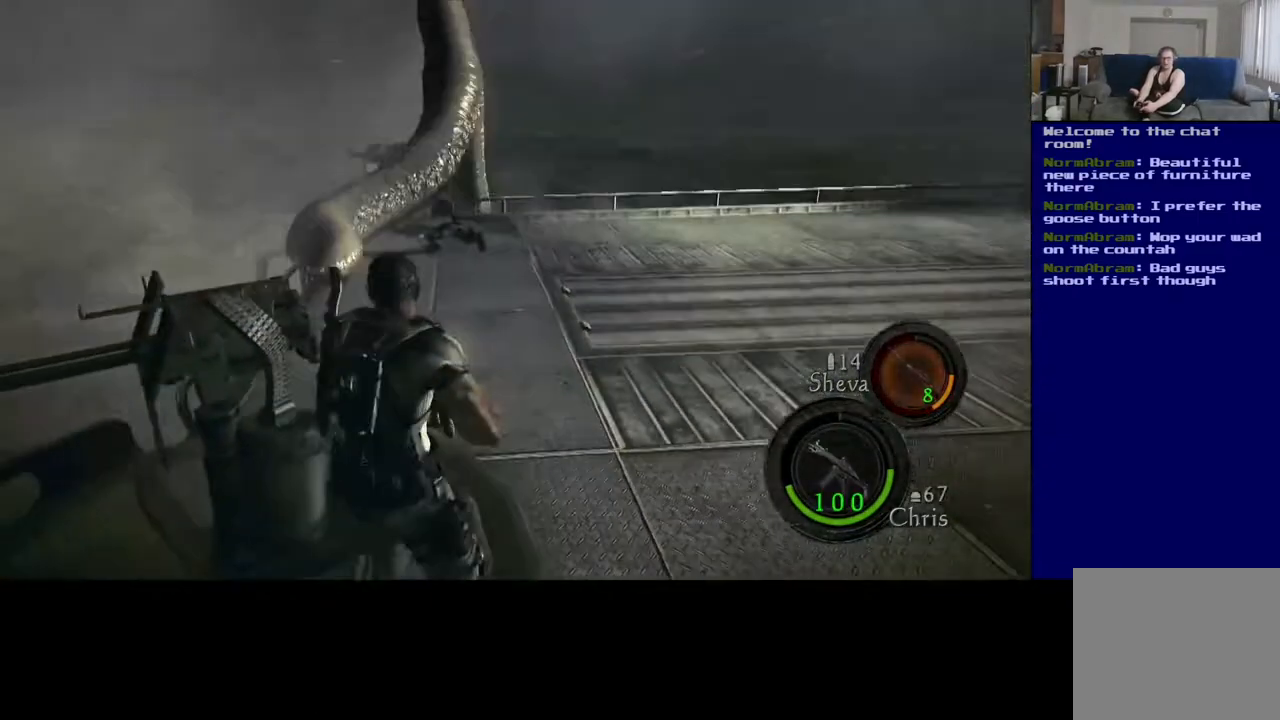
{"buttons": ["L2"], "left_stick": "center", "right_stick": "center", "events": [[17, "left_stick", "left"], [333, "L2", "down"], [500, "left_stick", "center"]]}
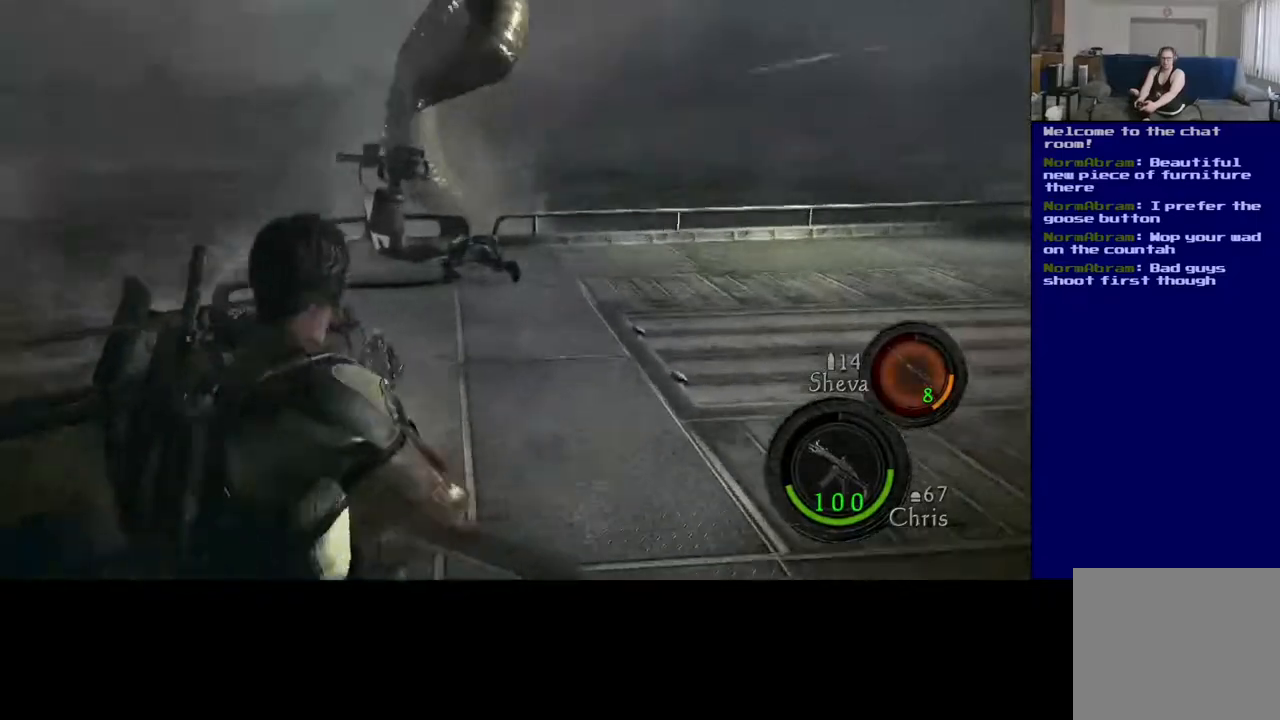
{"buttons": ["L2"], "left_stick": "center", "right_stick": "up", "events": [[183, "right_stick", "right"], [233, "right_stick", "up-right"], [433, "right_stick", "up"]]}
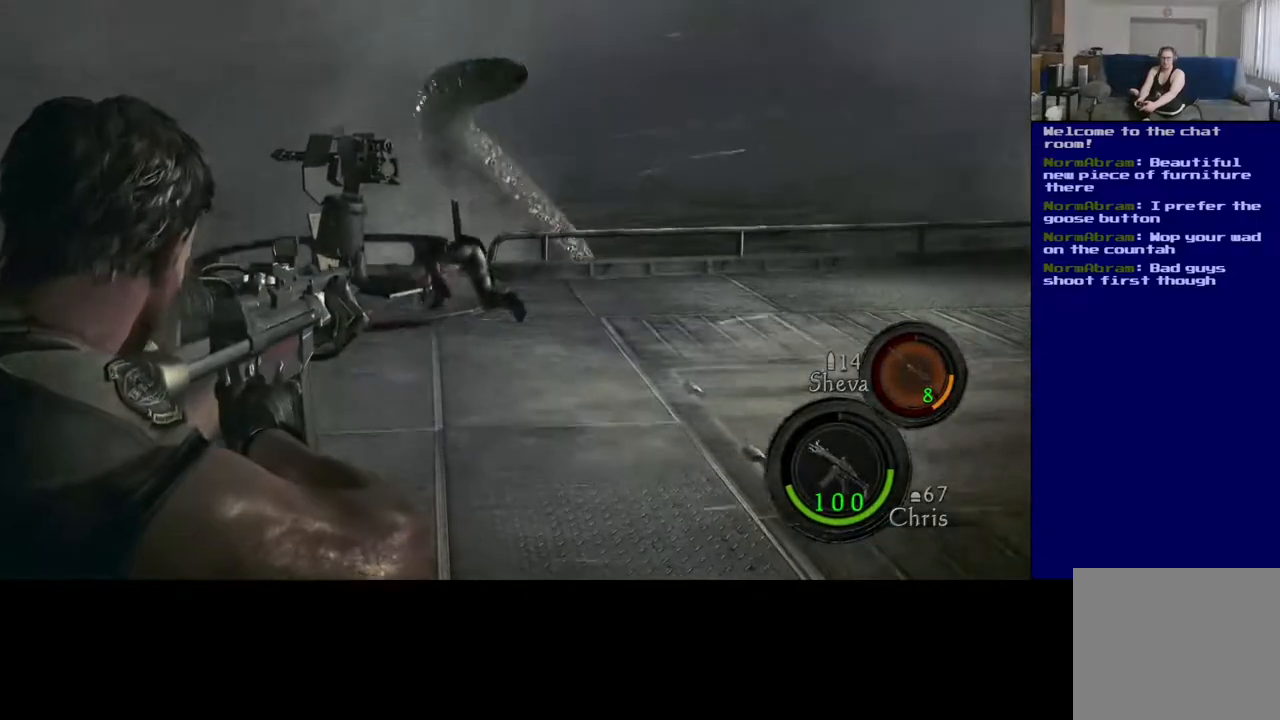
{"buttons": [], "left_stick": "center", "right_stick": "down", "events": [[217, "right_stick", "right"], [333, "right_stick", "center"], [383, "L2", "up"], [417, "right_stick", "down"]]}
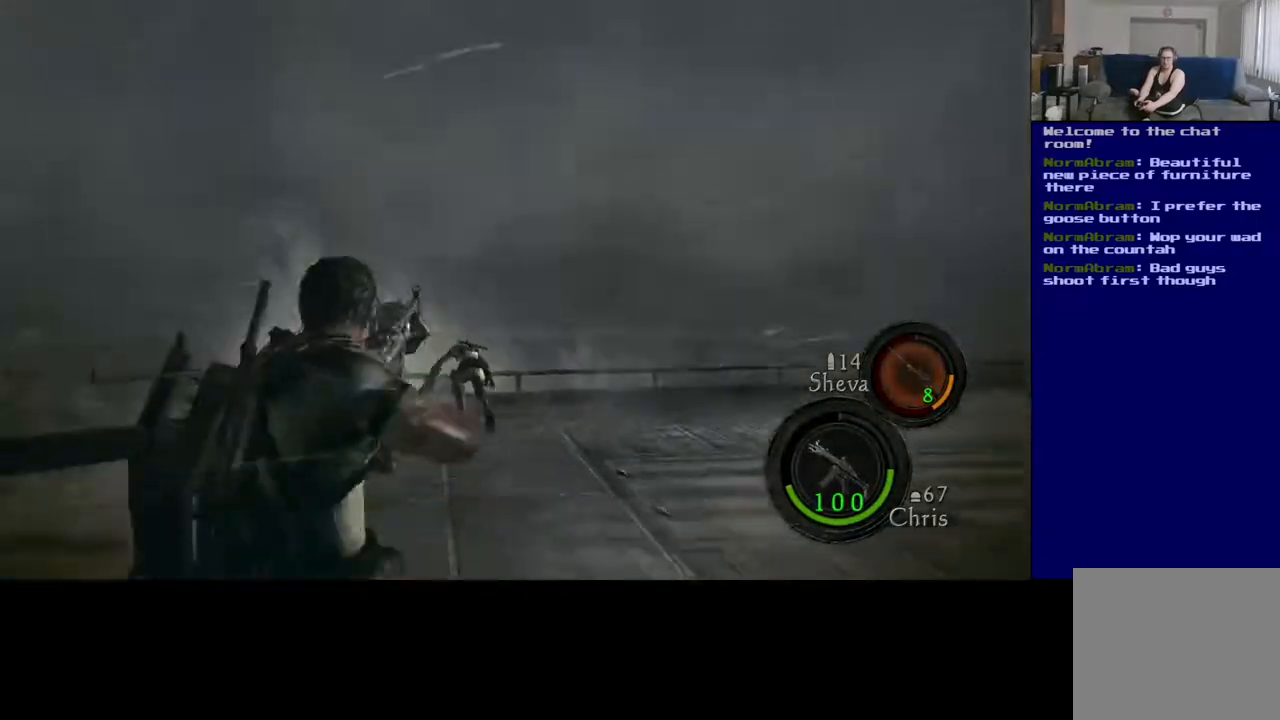
{"buttons": [], "left_stick": "up-left", "right_stick": "left", "events": [[67, "right_stick", "center"], [133, "right_stick", "left"], [150, "left_stick", "down-left"], [367, "left_stick", "left"], [467, "left_stick", "up-left"]]}
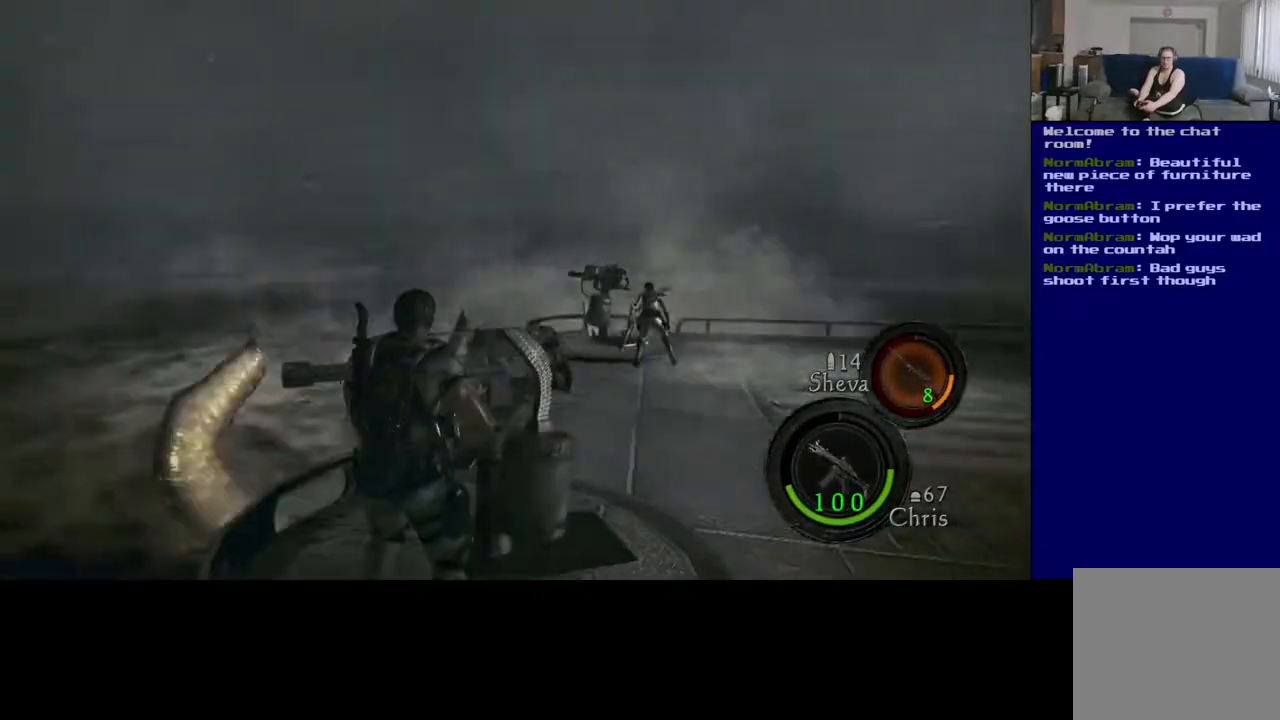
{"buttons": [], "left_stick": "right", "right_stick": "left", "events": [[17, "left_stick", "up"], [133, "left_stick", "right"], [267, "right_stick", "center"], [500, "right_stick", "left"]]}
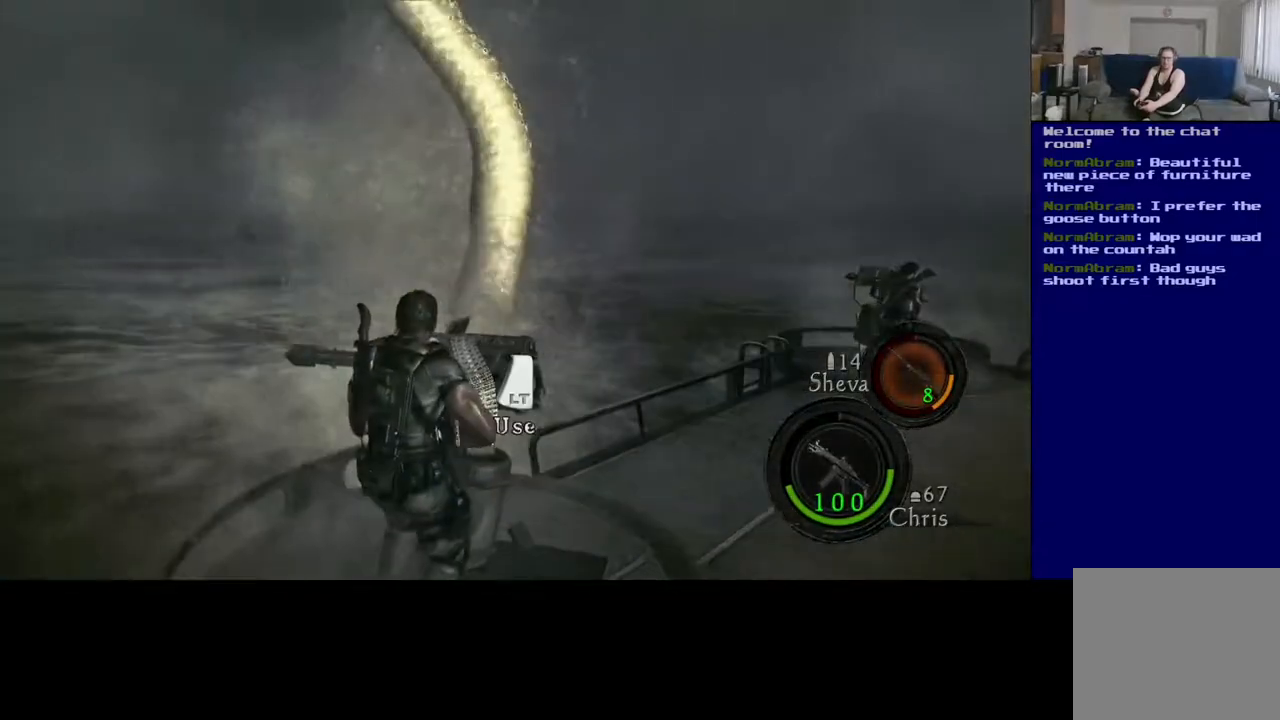
{"buttons": [], "left_stick": "down-right", "right_stick": "center", "events": [[150, "left_stick", "down-right"], [317, "right_stick", "center"]]}